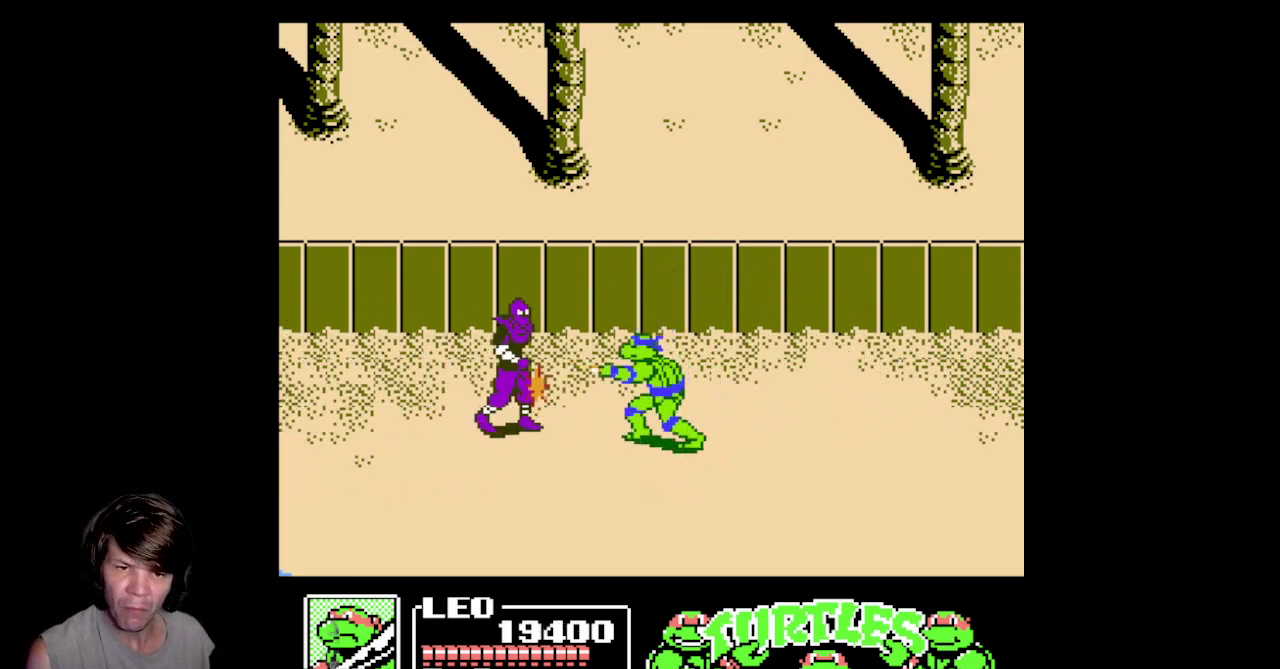
Gameplay with a controller (Nintendo layout); each line is a JSON object with the inputs held at the frame after it. "events" lists button and stick changes between this image and that frame as [ms after this image, input, new state], when the widget could be followed in between. Not read: L3 R3.
{"buttons": ["B"], "events": [[117, "B", "up"], [283, "B", "down"]]}
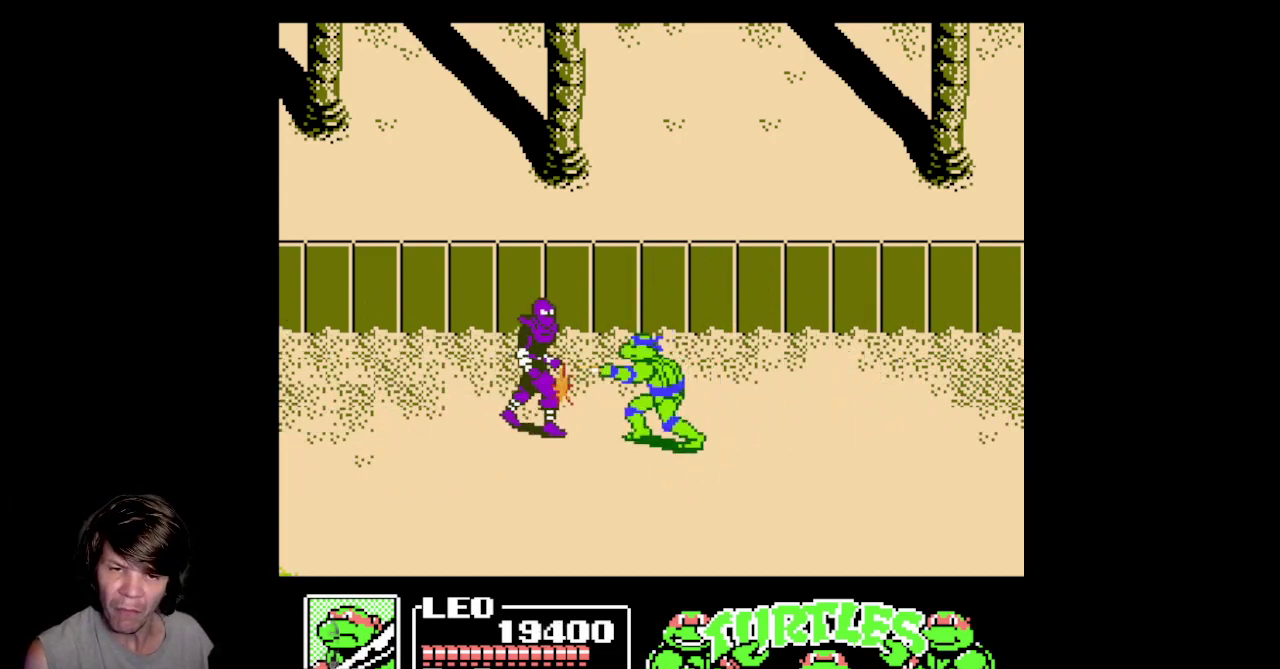
{"buttons": [], "events": [[150, "B", "up"]]}
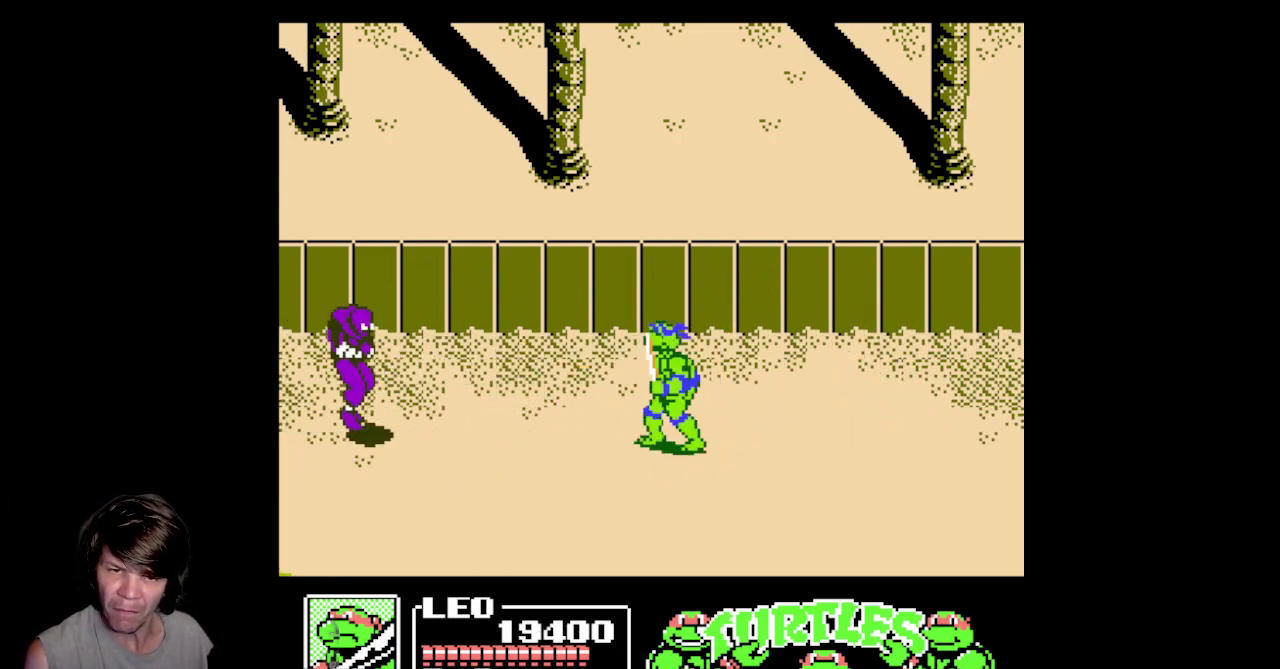
{"buttons": ["DPAD_RIGHT"], "events": [[267, "DPAD_RIGHT", "down"]]}
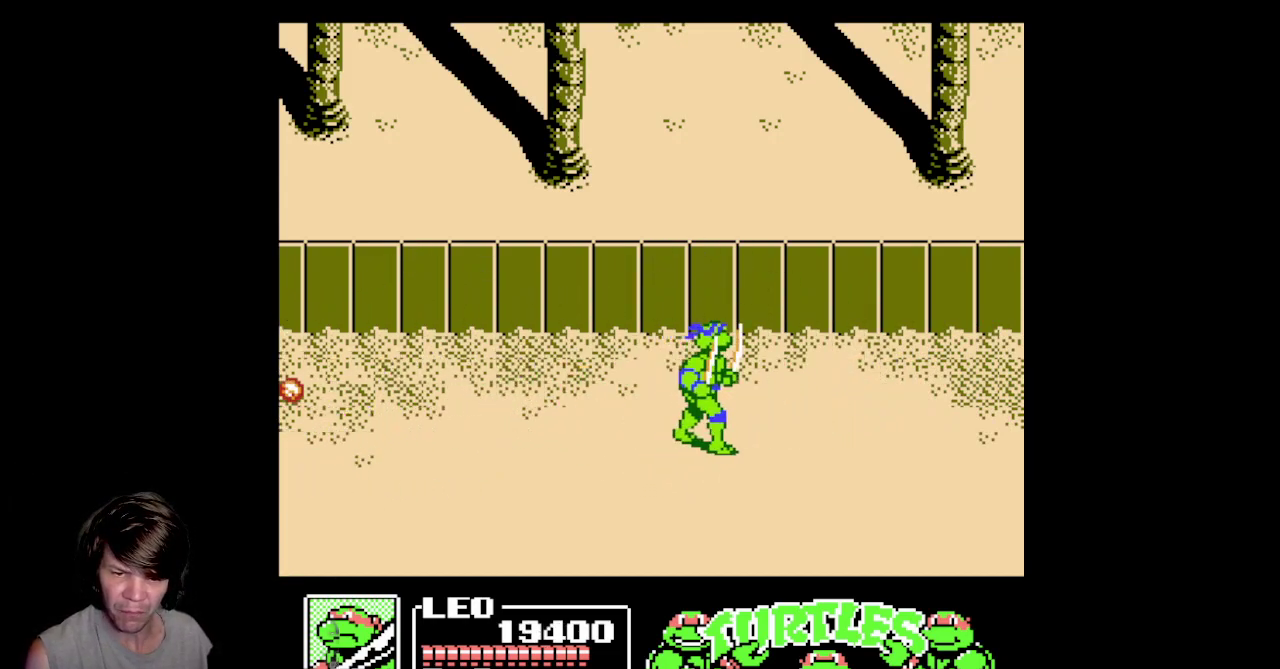
{"buttons": ["DPAD_RIGHT"], "events": []}
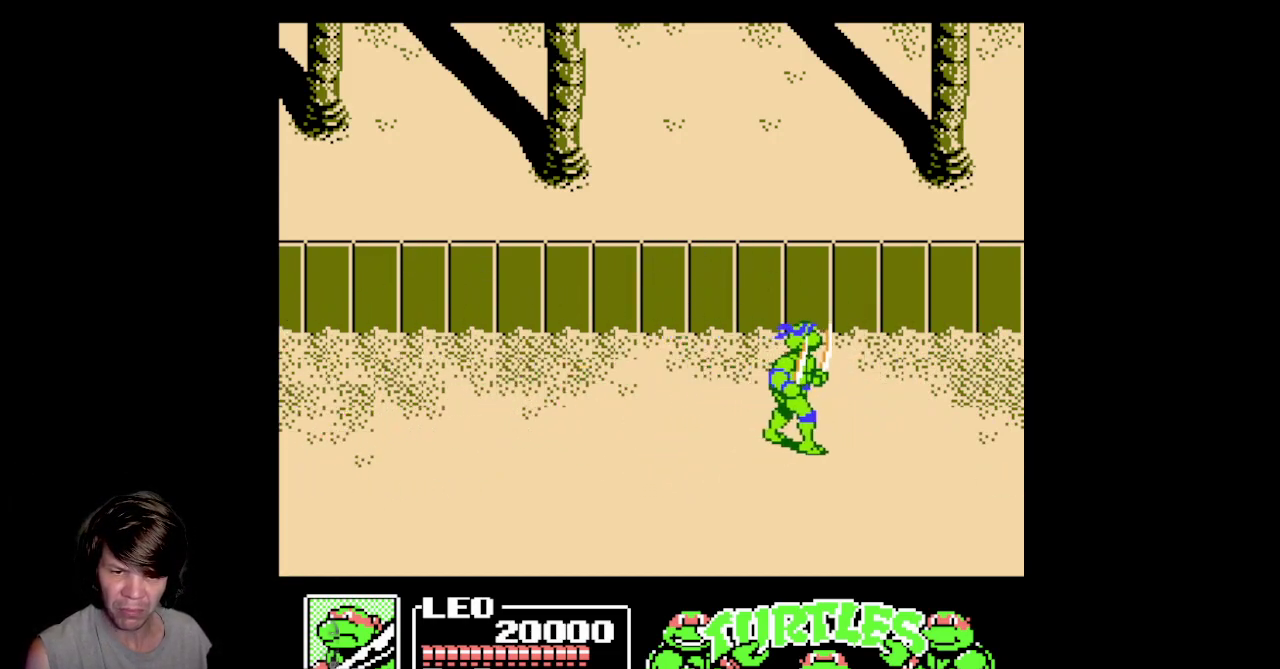
{"buttons": ["DPAD_UP"], "events": [[233, "DPAD_RIGHT", "up"], [283, "DPAD_LEFT", "down"], [483, "DPAD_UP", "down"], [500, "DPAD_LEFT", "up"]]}
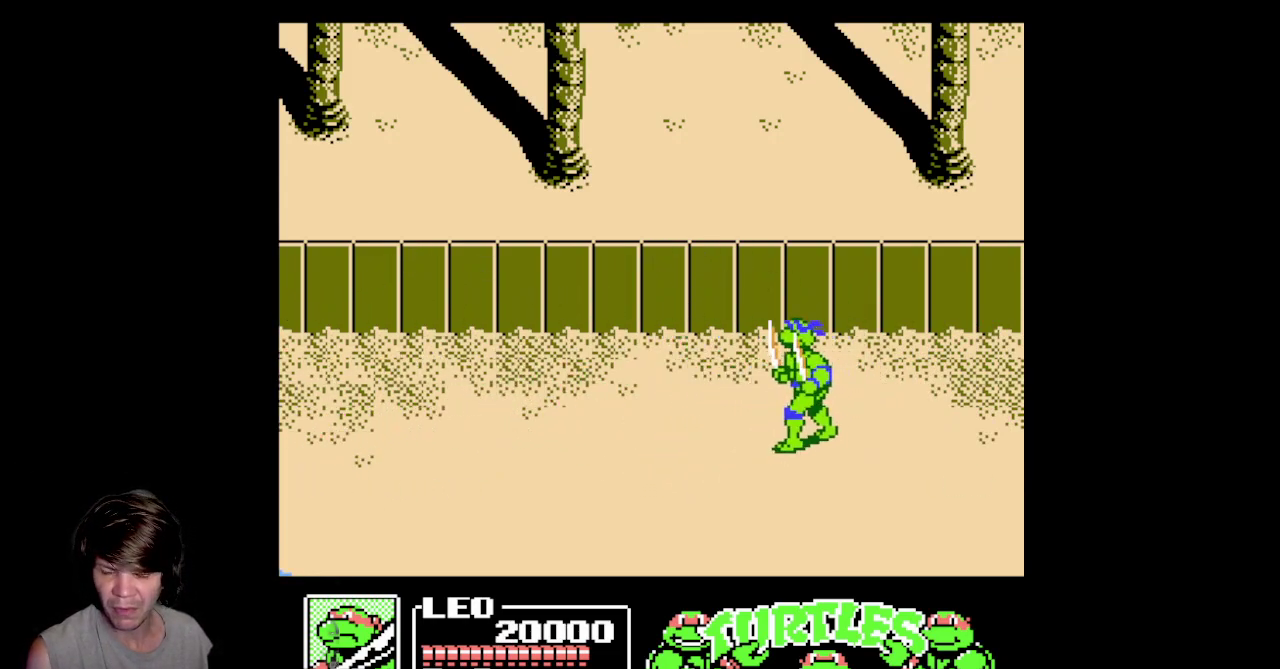
{"buttons": ["DPAD_RIGHT"], "events": [[50, "DPAD_RIGHT", "down"], [200, "DPAD_UP", "up"]]}
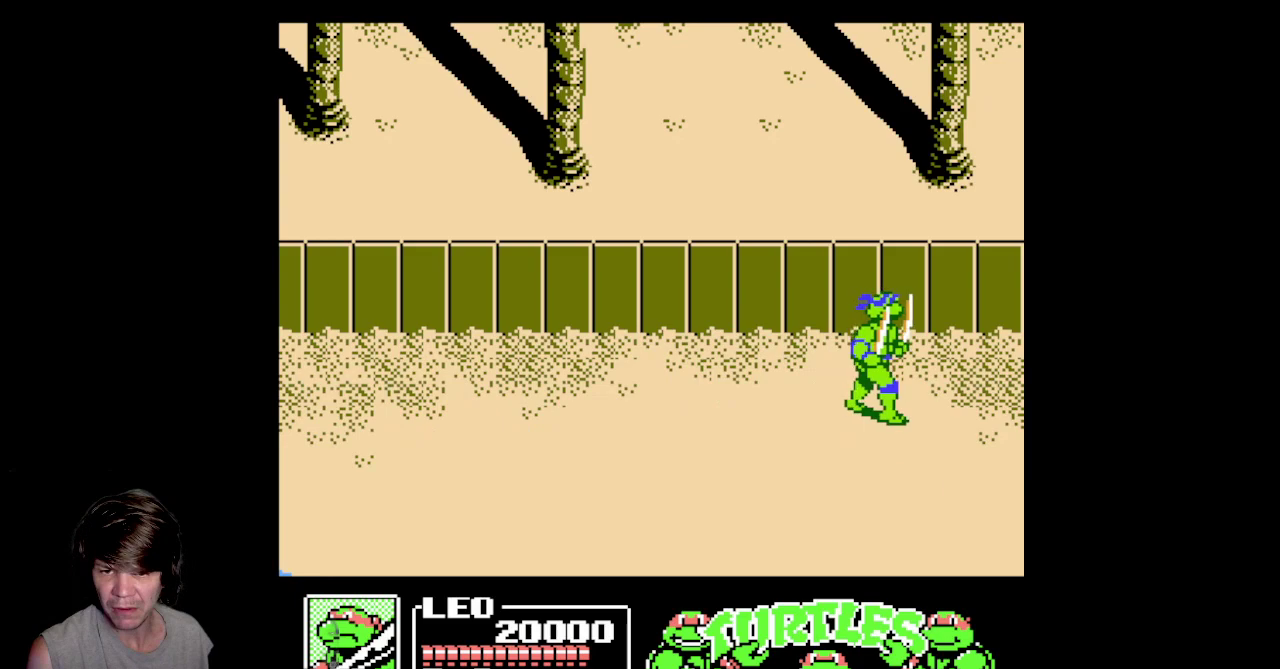
{"buttons": ["DPAD_RIGHT"], "events": [[50, "DPAD_DOWN", "down"], [250, "DPAD_DOWN", "up"]]}
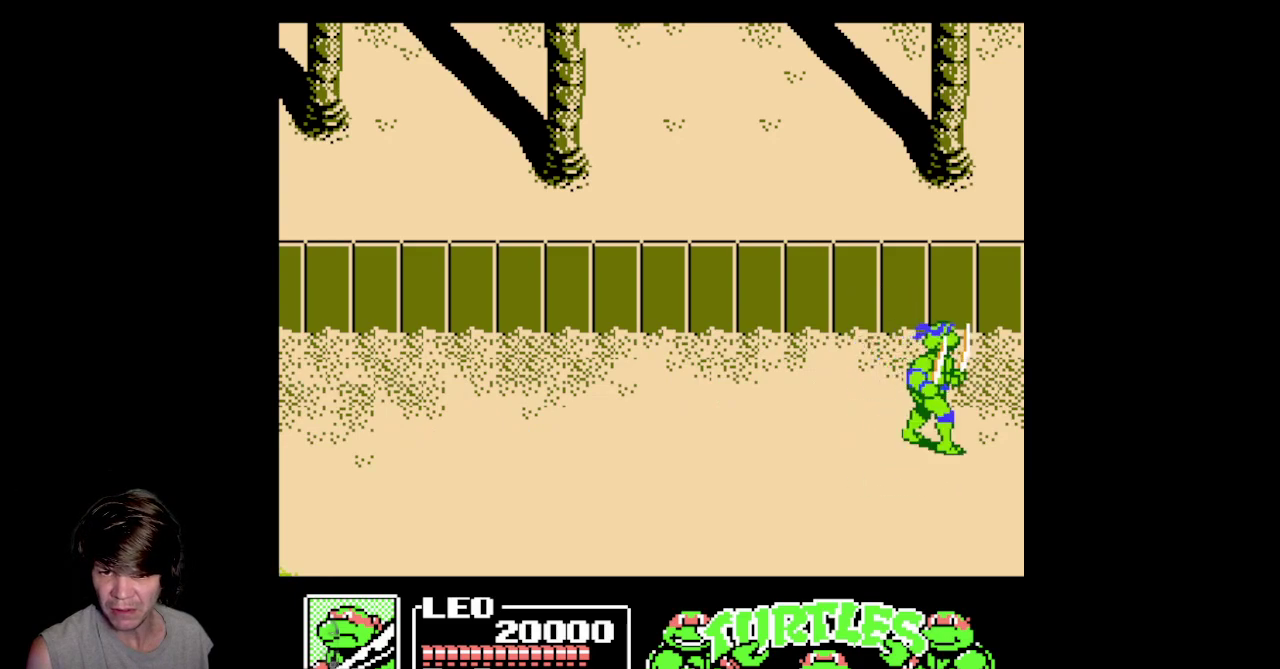
{"buttons": ["DPAD_UP", "DPAD_LEFT"], "events": [[67, "DPAD_RIGHT", "up"], [250, "DPAD_UP", "down"], [267, "DPAD_LEFT", "down"]]}
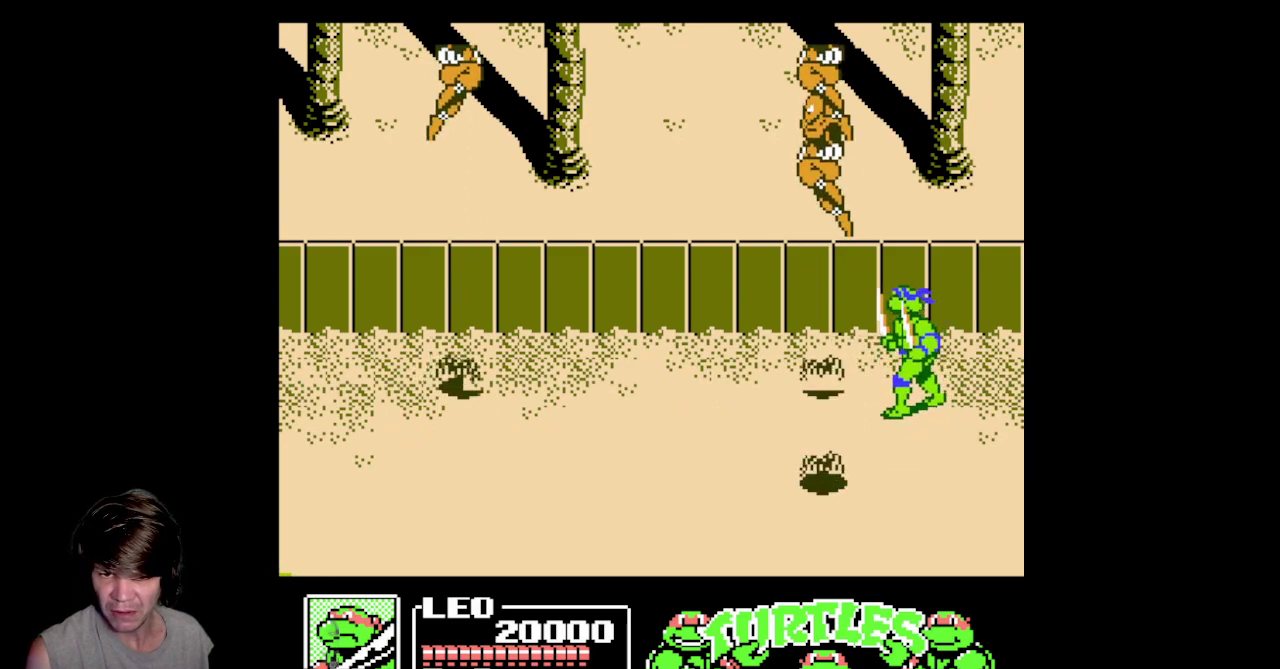
{"buttons": ["B", "DPAD_DOWN"], "events": [[217, "DPAD_UP", "up"], [300, "DPAD_DOWN", "down"], [300, "DPAD_LEFT", "up"], [450, "B", "down"]]}
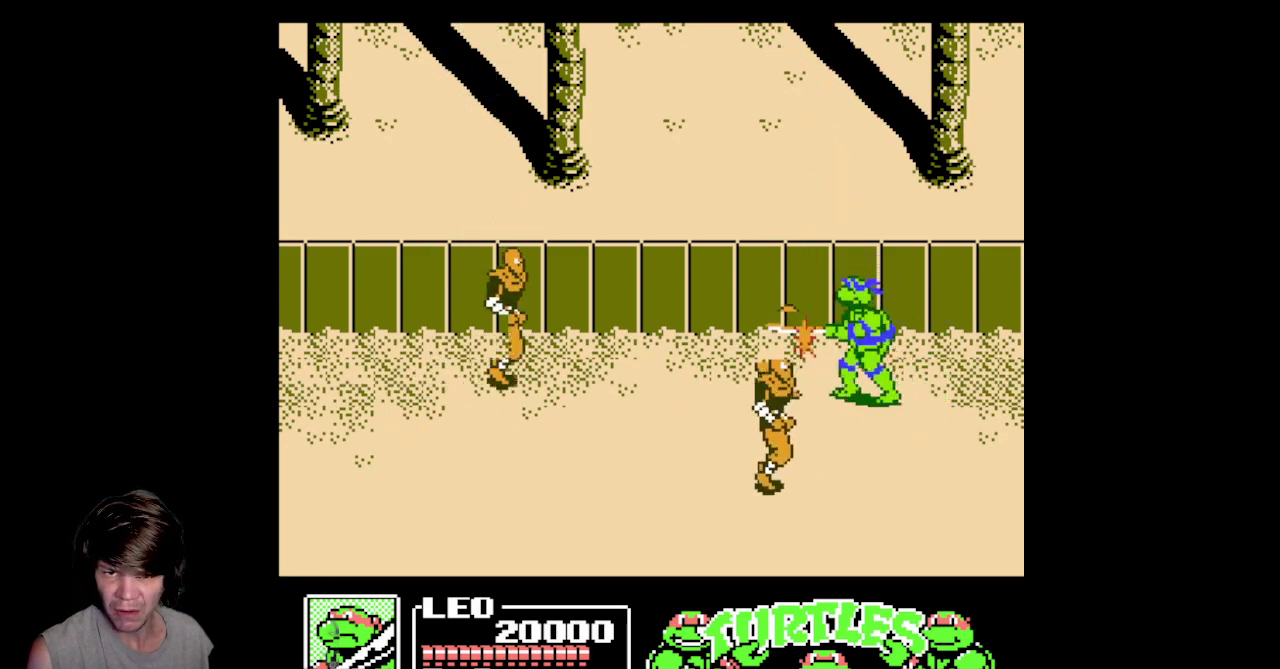
{"buttons": ["DPAD_DOWN", "DPAD_LEFT"], "events": [[117, "B", "up"], [167, "B", "down"], [433, "B", "up"], [450, "DPAD_LEFT", "down"]]}
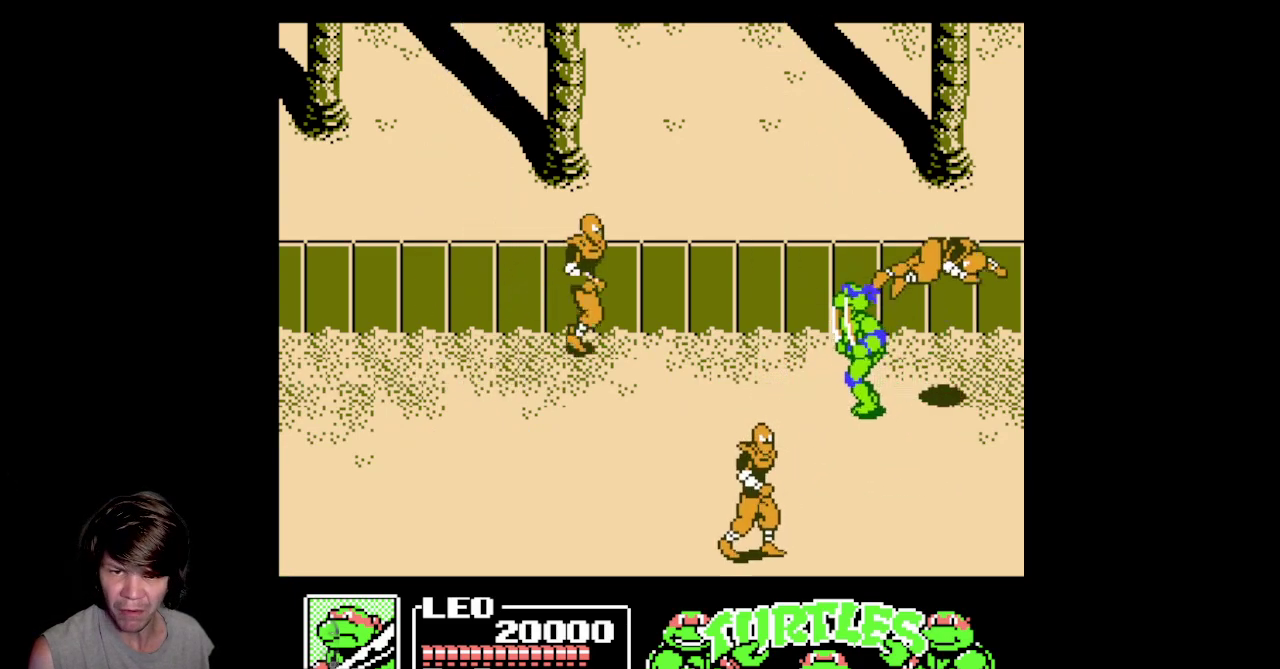
{"buttons": ["DPAD_DOWN", "DPAD_LEFT"], "events": []}
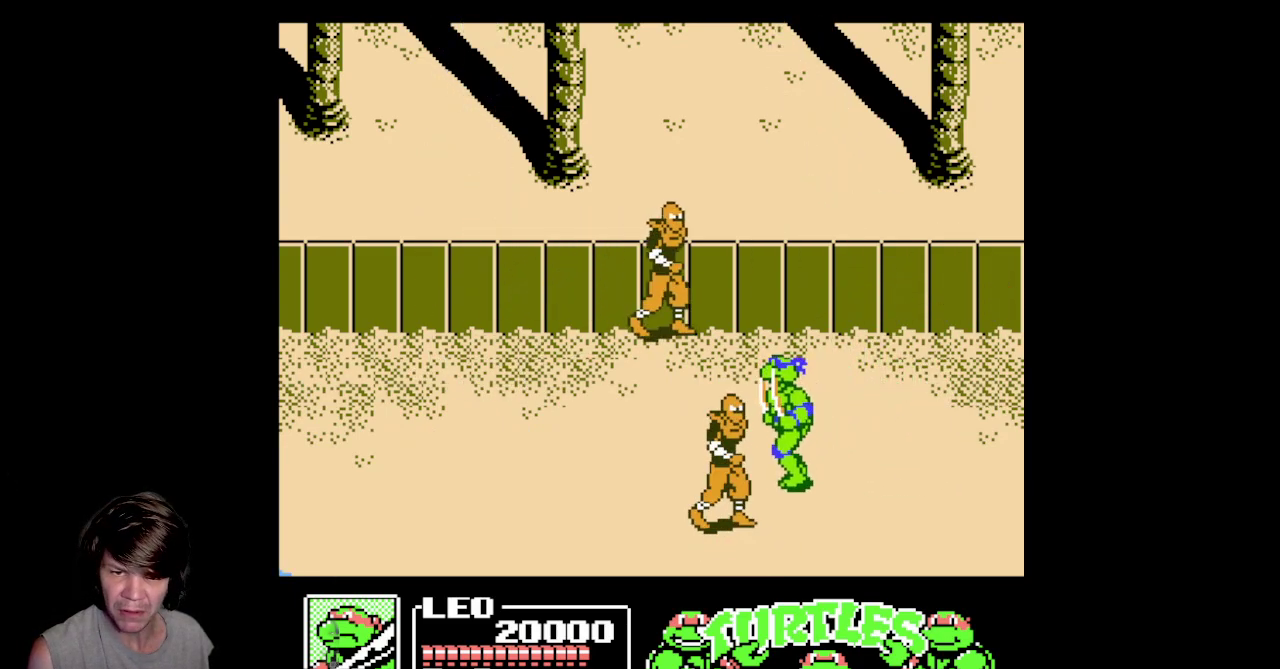
{"buttons": ["DPAD_DOWN", "DPAD_LEFT"], "events": [[67, "B", "down"], [467, "B", "up"]]}
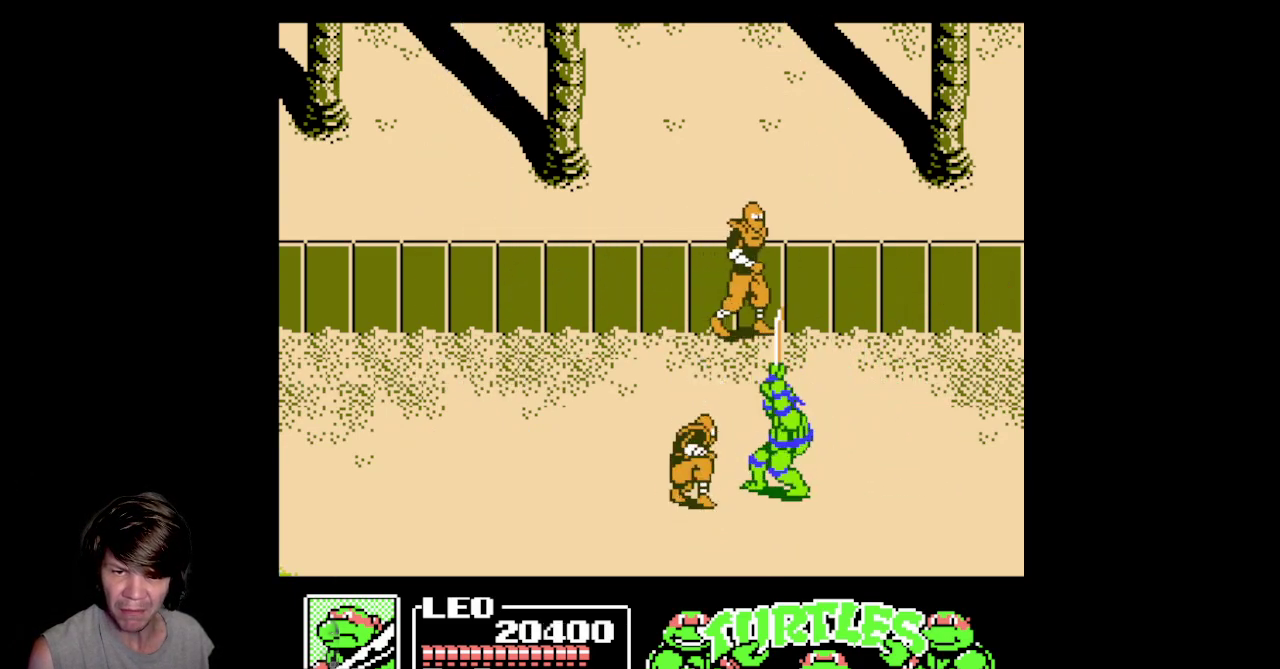
{"buttons": ["DPAD_DOWN", "DPAD_LEFT"], "events": [[67, "B", "down"], [100, "DPAD_LEFT", "up"], [217, "B", "up"], [267, "B", "down"], [433, "B", "up"], [483, "DPAD_LEFT", "down"]]}
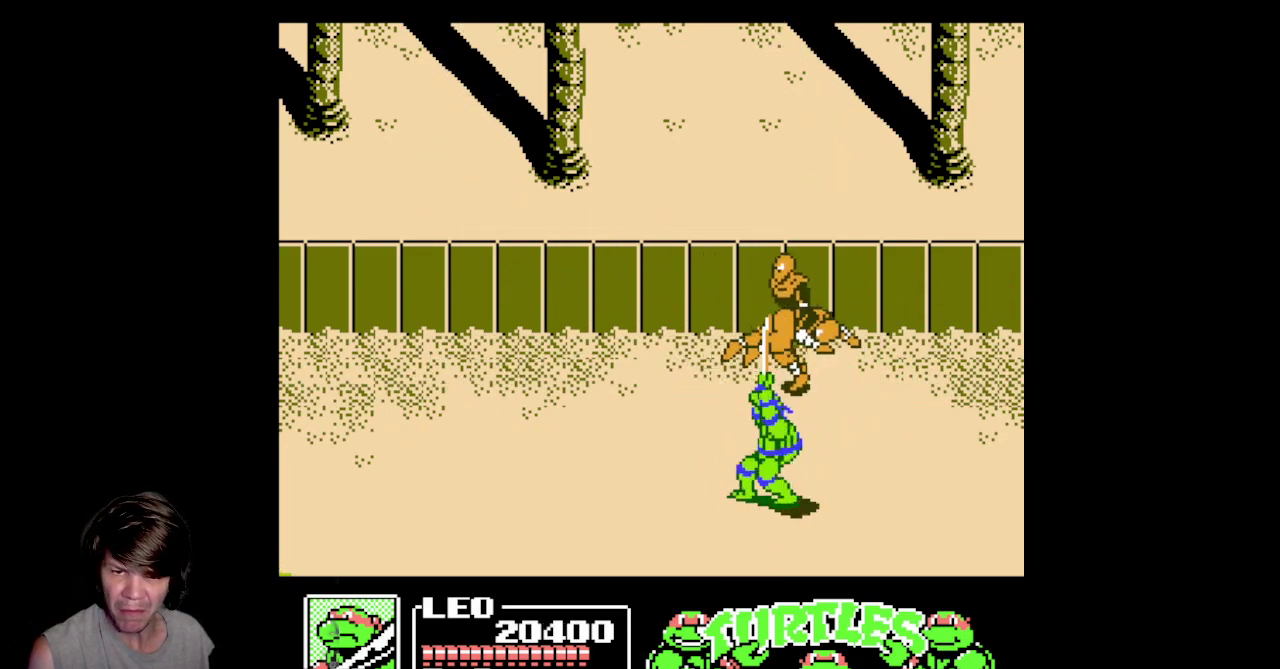
{"buttons": ["B", "DPAD_RIGHT"], "events": [[17, "DPAD_DOWN", "up"], [383, "DPAD_UP", "down"], [417, "DPAD_LEFT", "up"], [433, "DPAD_RIGHT", "down"], [483, "B", "down"], [483, "DPAD_UP", "up"]]}
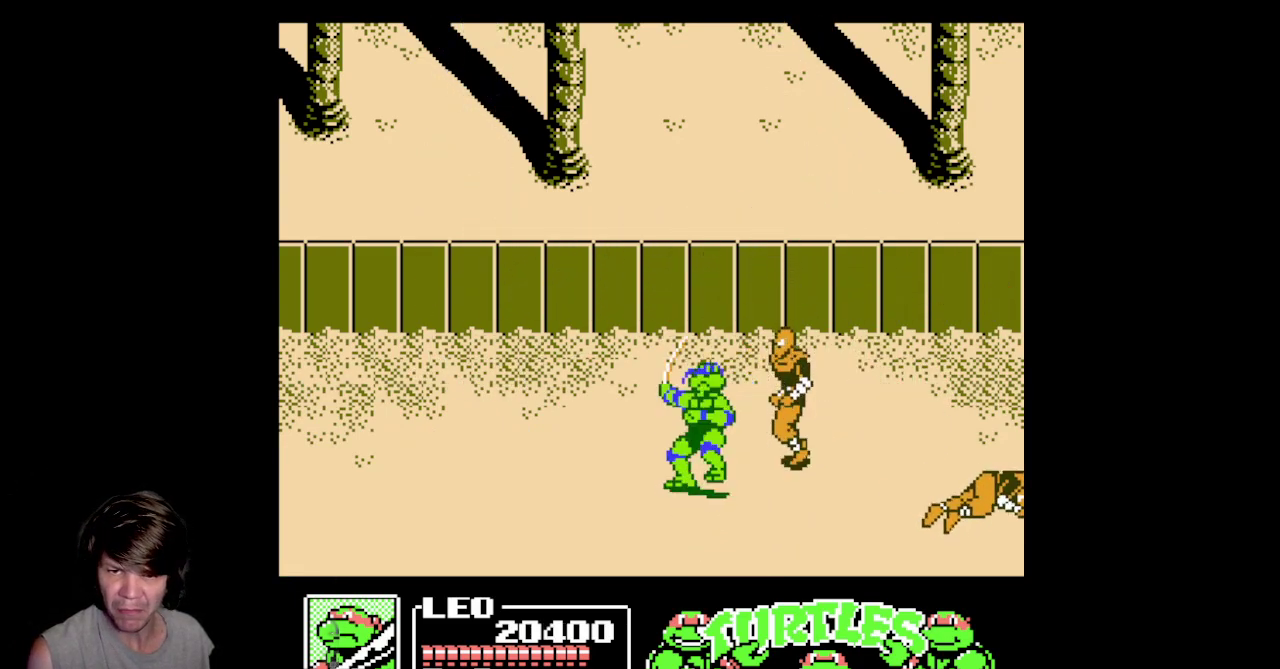
{"buttons": [], "events": [[117, "B", "up"], [133, "DPAD_RIGHT", "up"], [167, "B", "down"], [367, "B", "up"]]}
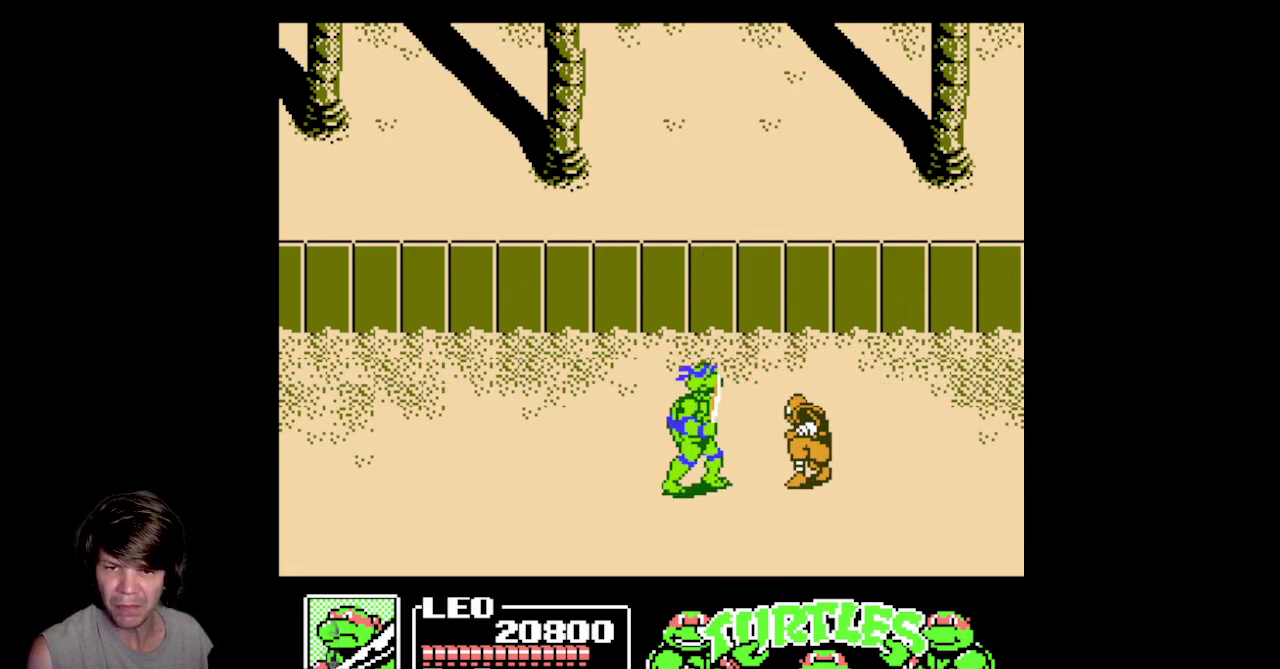
{"buttons": [], "events": [[17, "B", "down"], [133, "B", "up"], [217, "B", "down"], [317, "B", "up"]]}
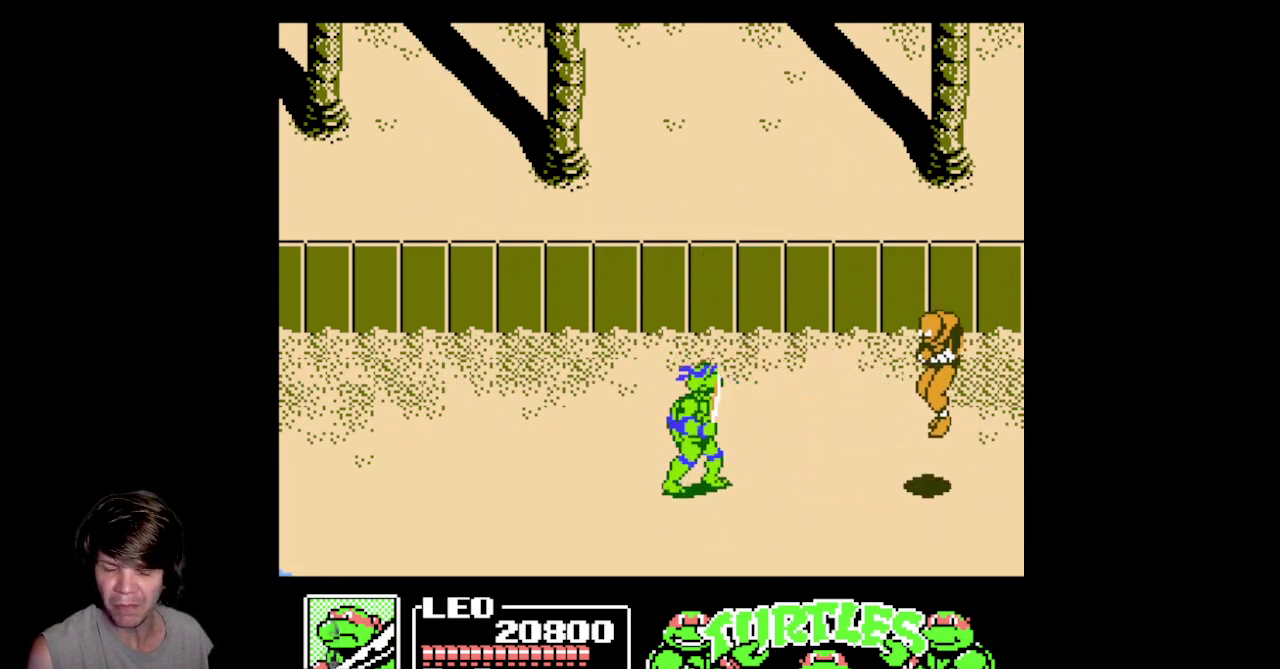
{"buttons": [], "events": []}
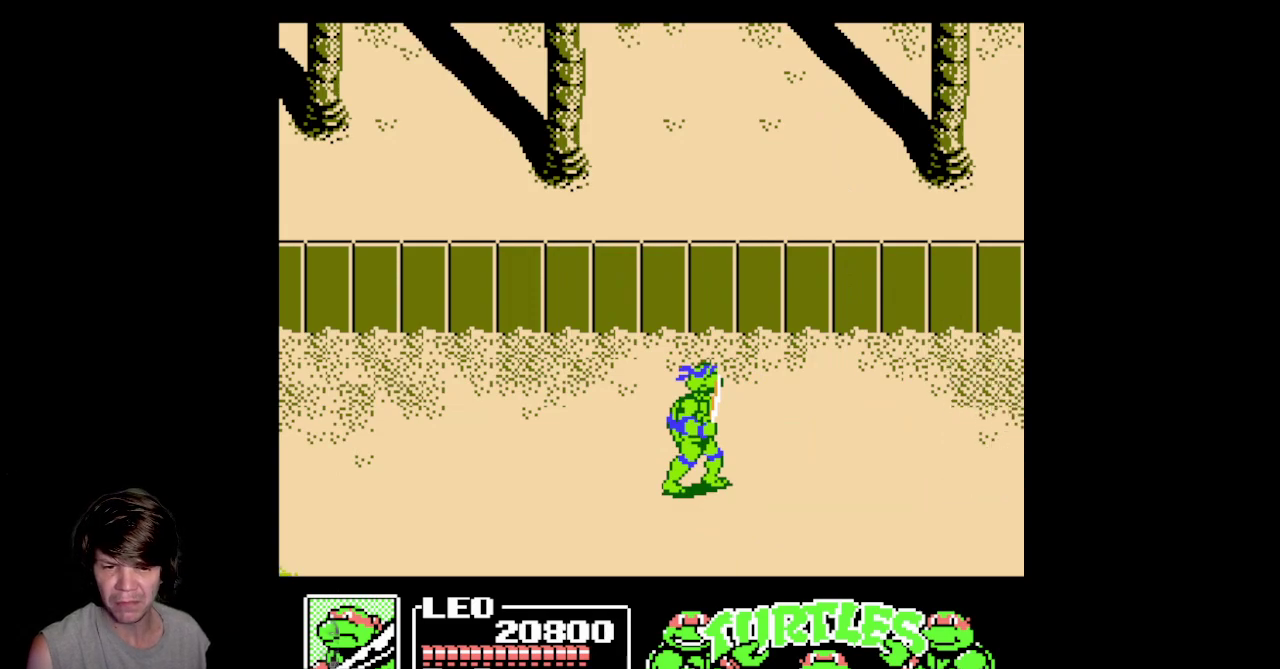
{"buttons": ["DPAD_RIGHT"], "events": [[67, "DPAD_RIGHT", "down"]]}
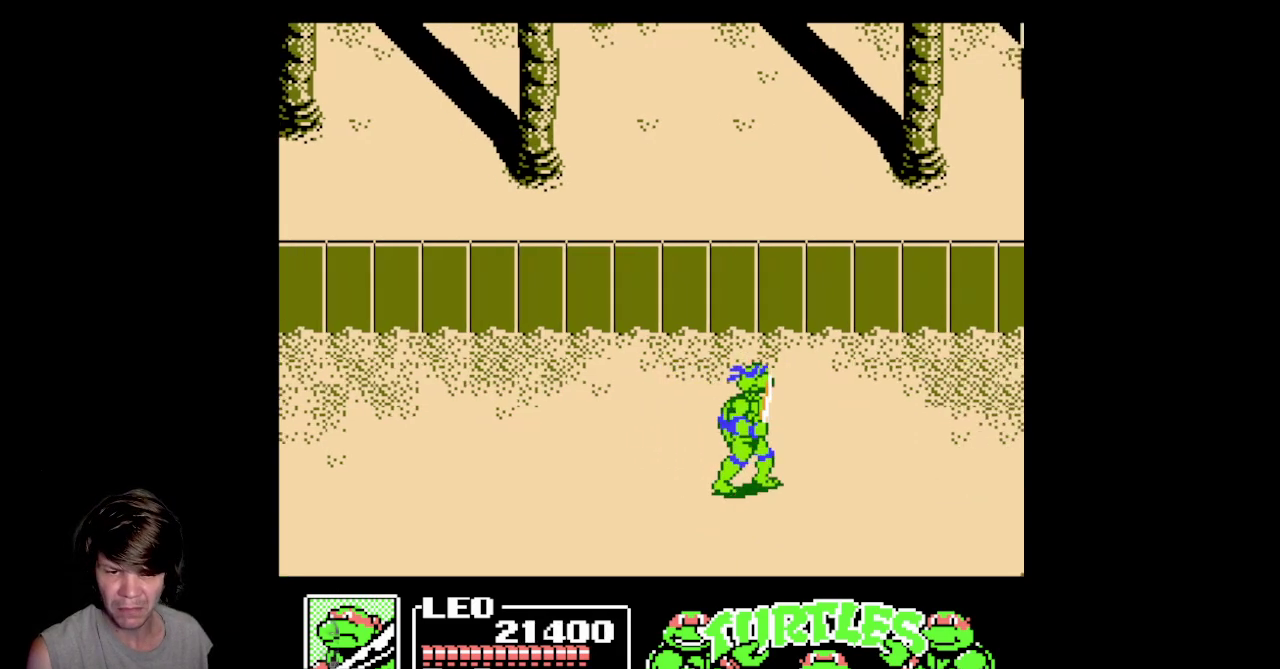
{"buttons": ["DPAD_RIGHT"], "events": []}
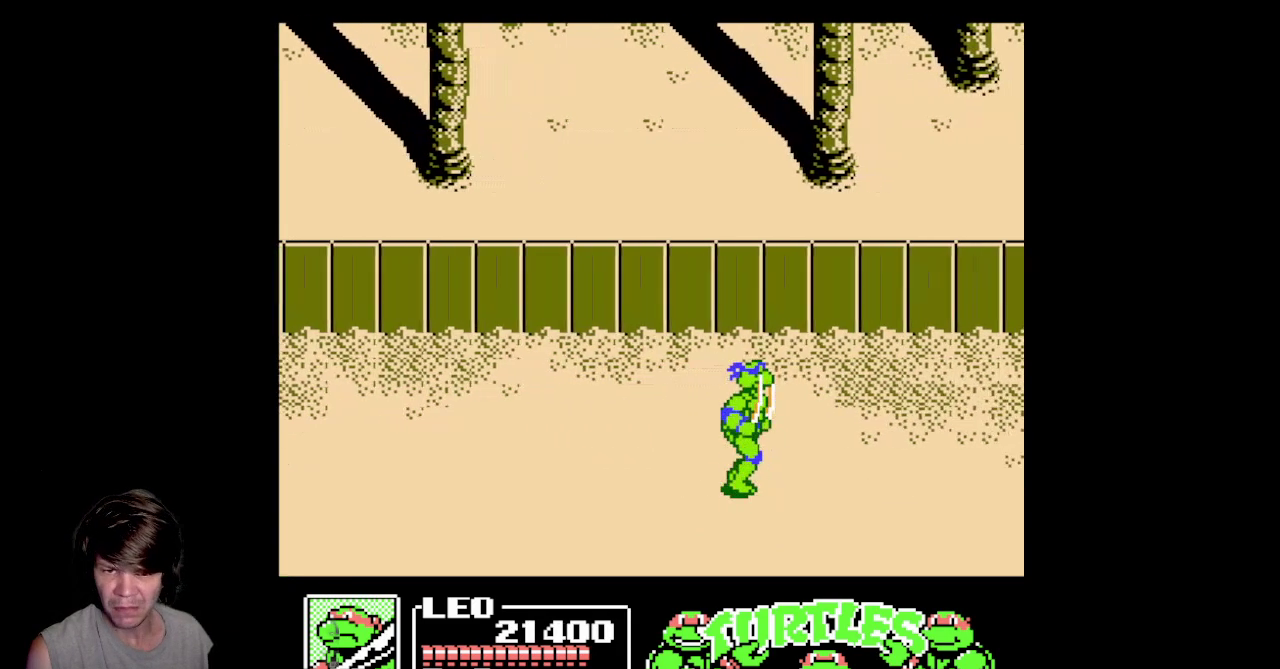
{"buttons": ["DPAD_RIGHT"], "events": []}
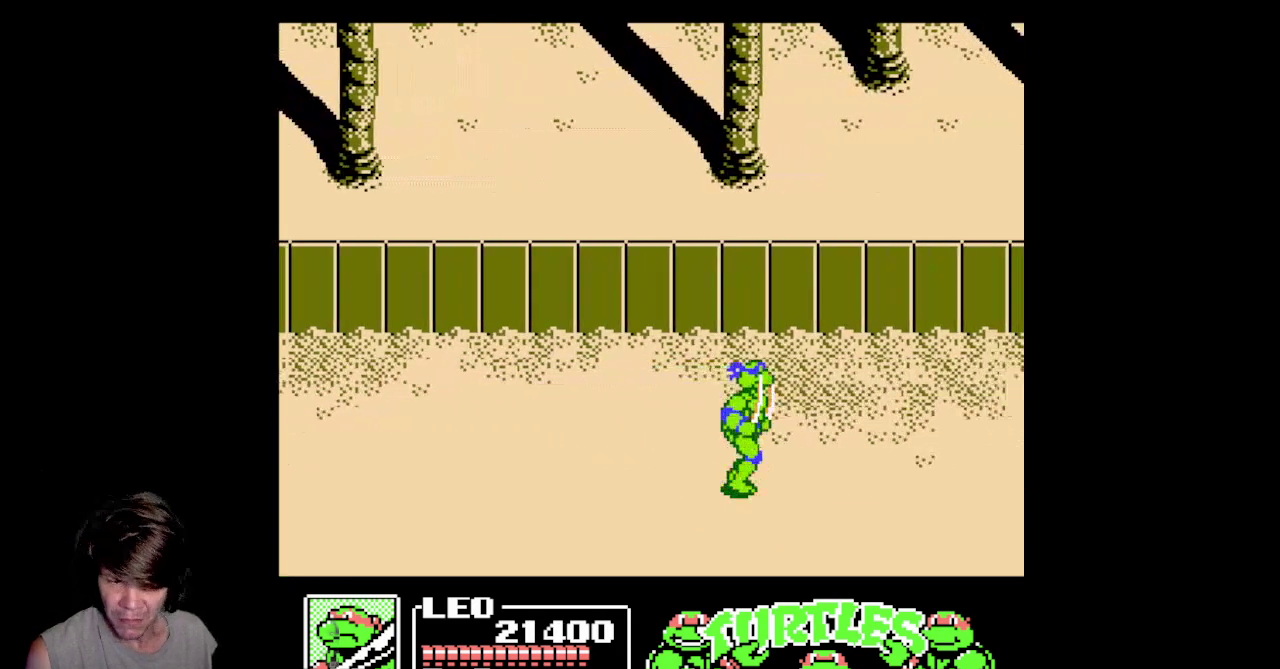
{"buttons": ["DPAD_RIGHT"], "events": []}
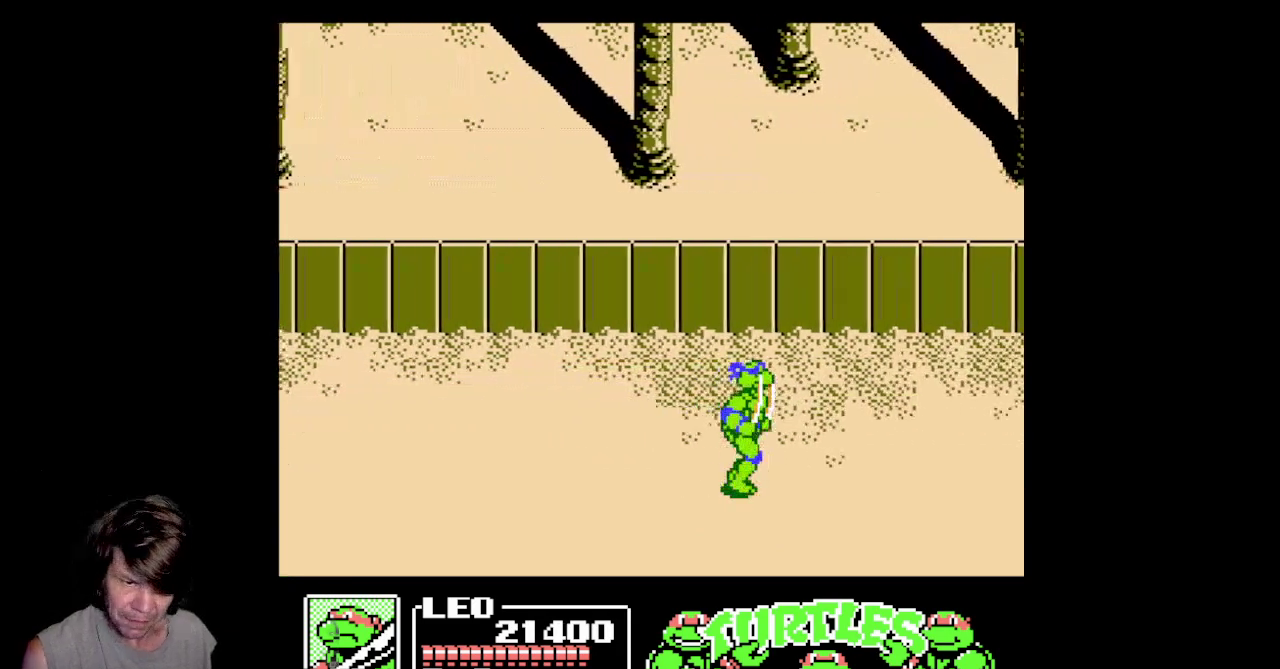
{"buttons": ["DPAD_RIGHT"], "events": []}
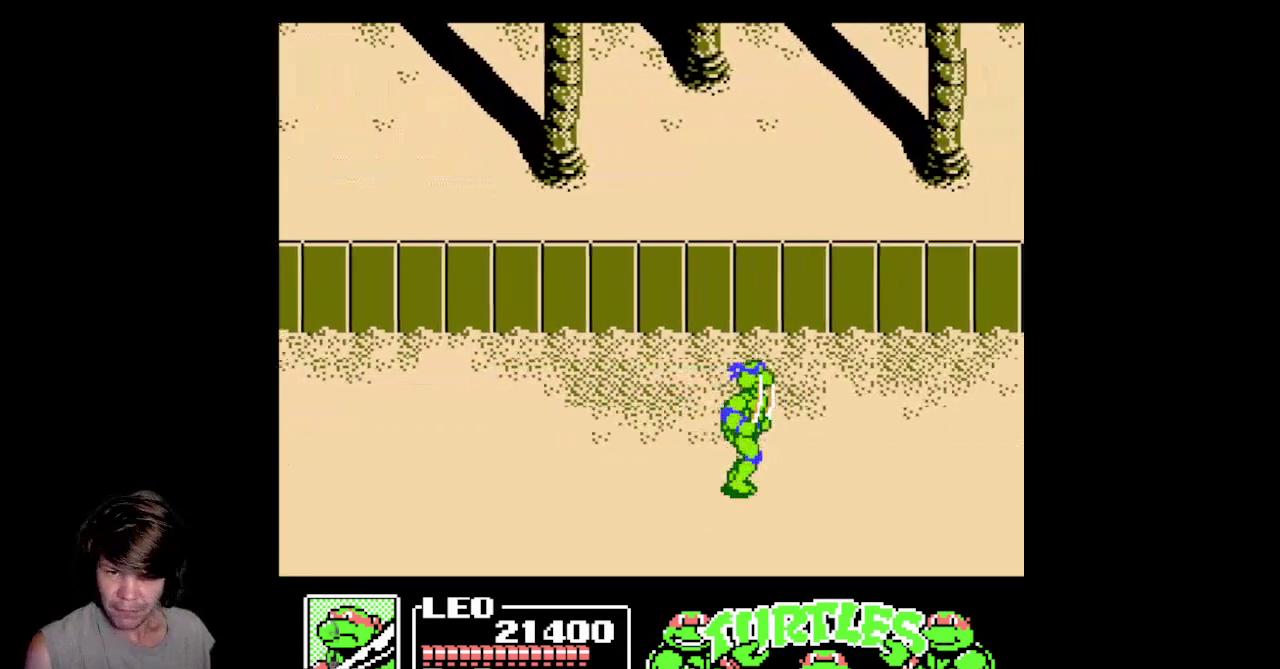
{"buttons": ["DPAD_RIGHT"], "events": []}
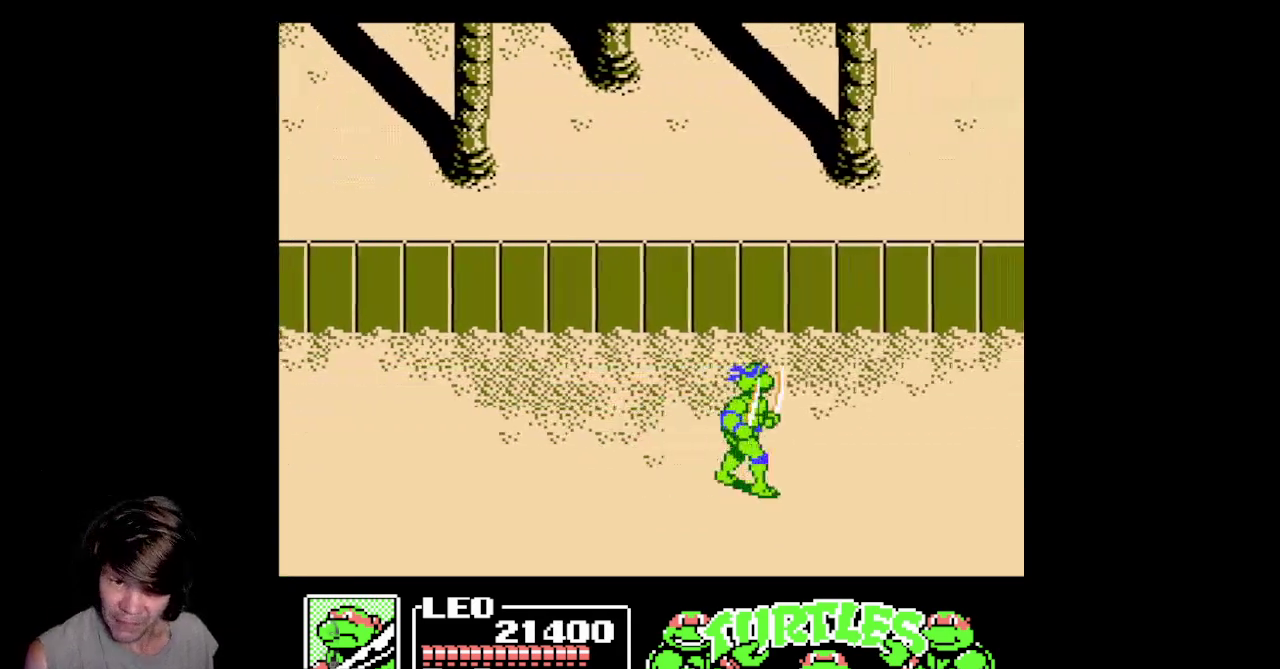
{"buttons": ["DPAD_RIGHT"], "events": []}
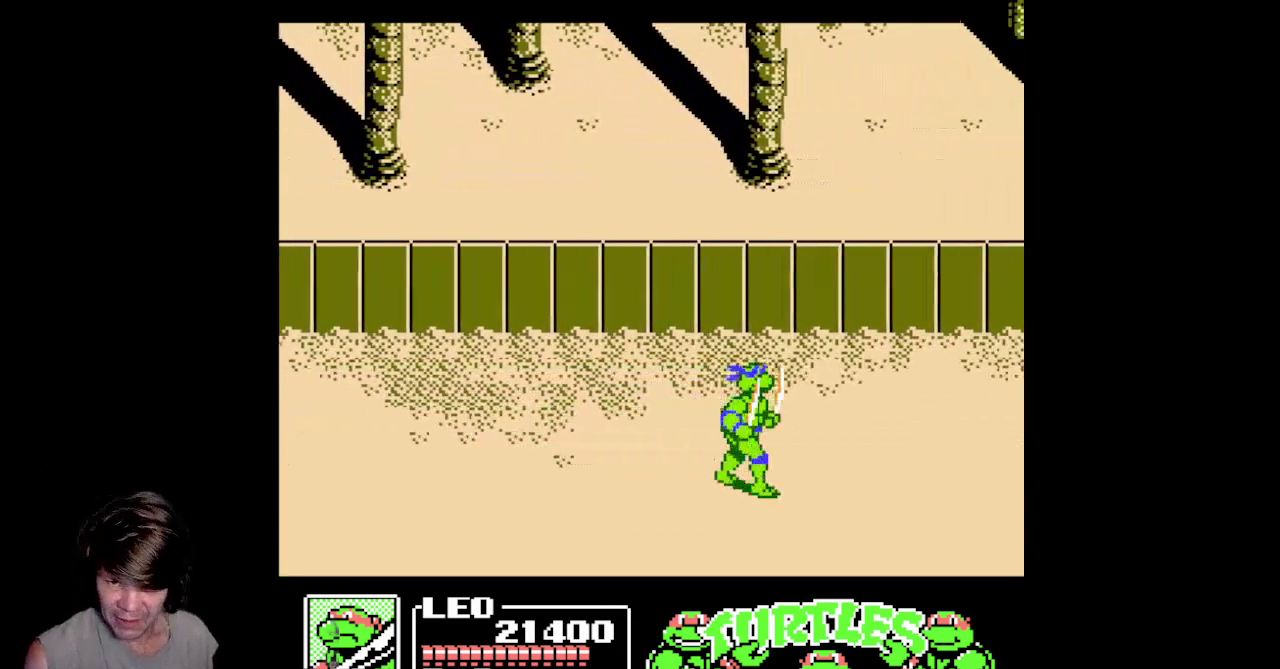
{"buttons": ["DPAD_RIGHT"], "events": []}
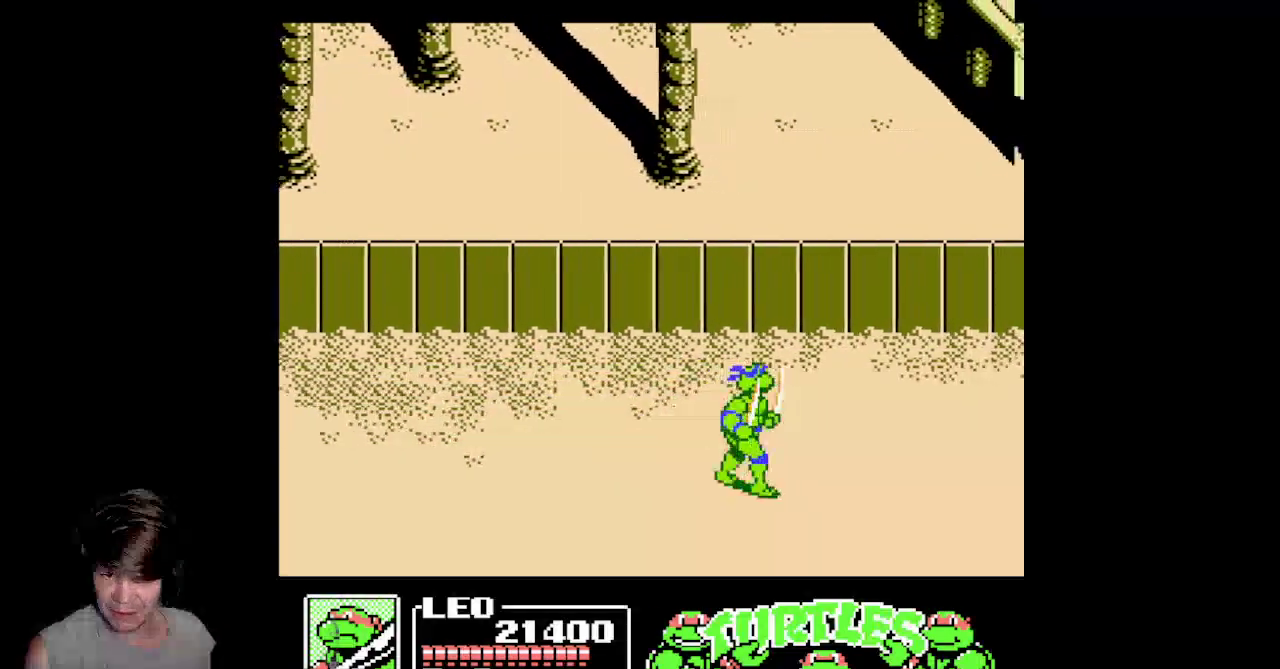
{"buttons": ["DPAD_RIGHT"], "events": []}
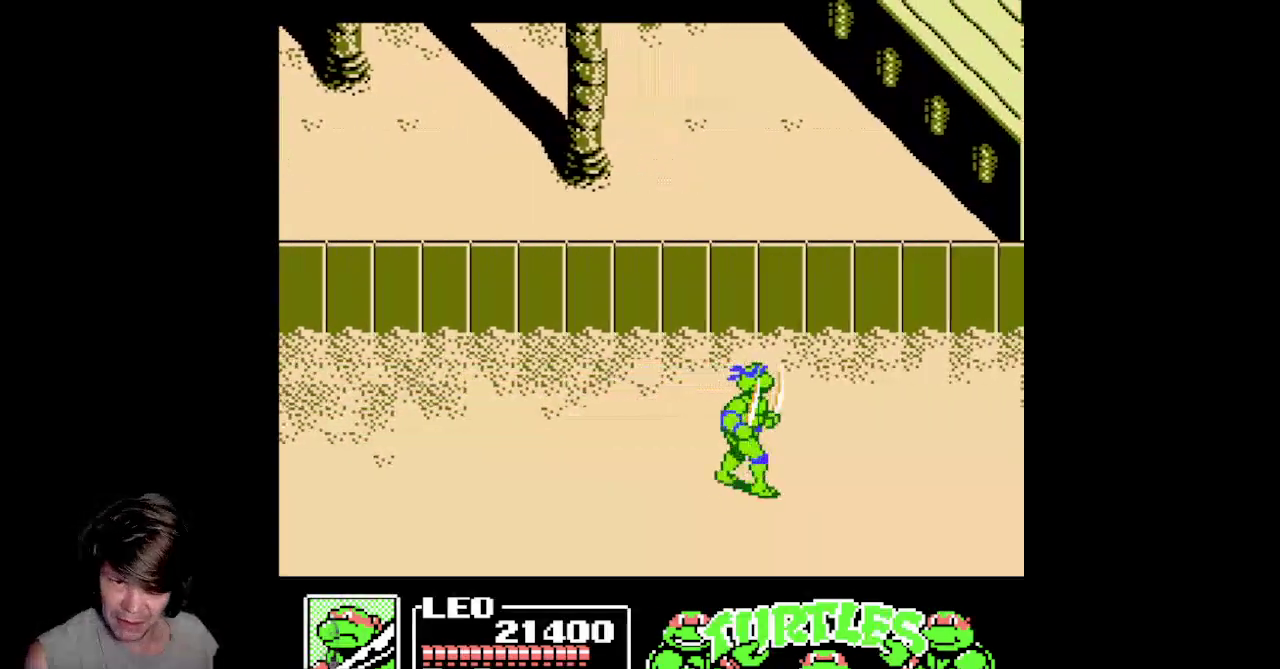
{"buttons": ["DPAD_RIGHT"], "events": []}
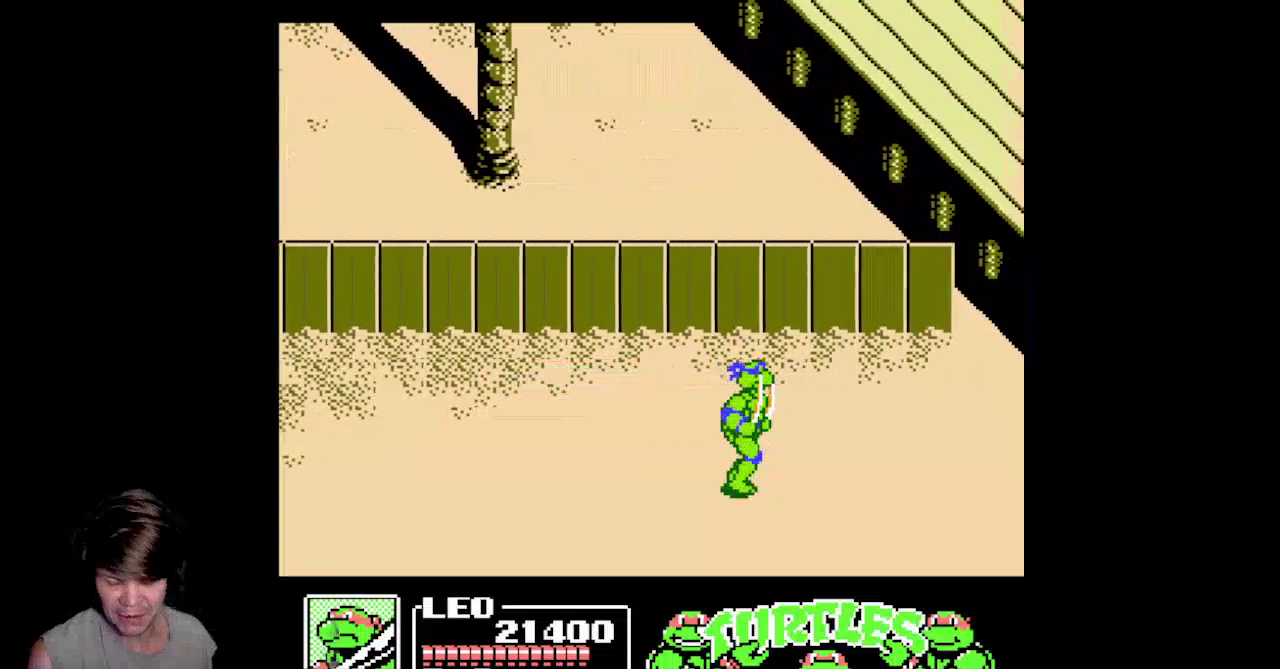
{"buttons": ["DPAD_RIGHT"], "events": []}
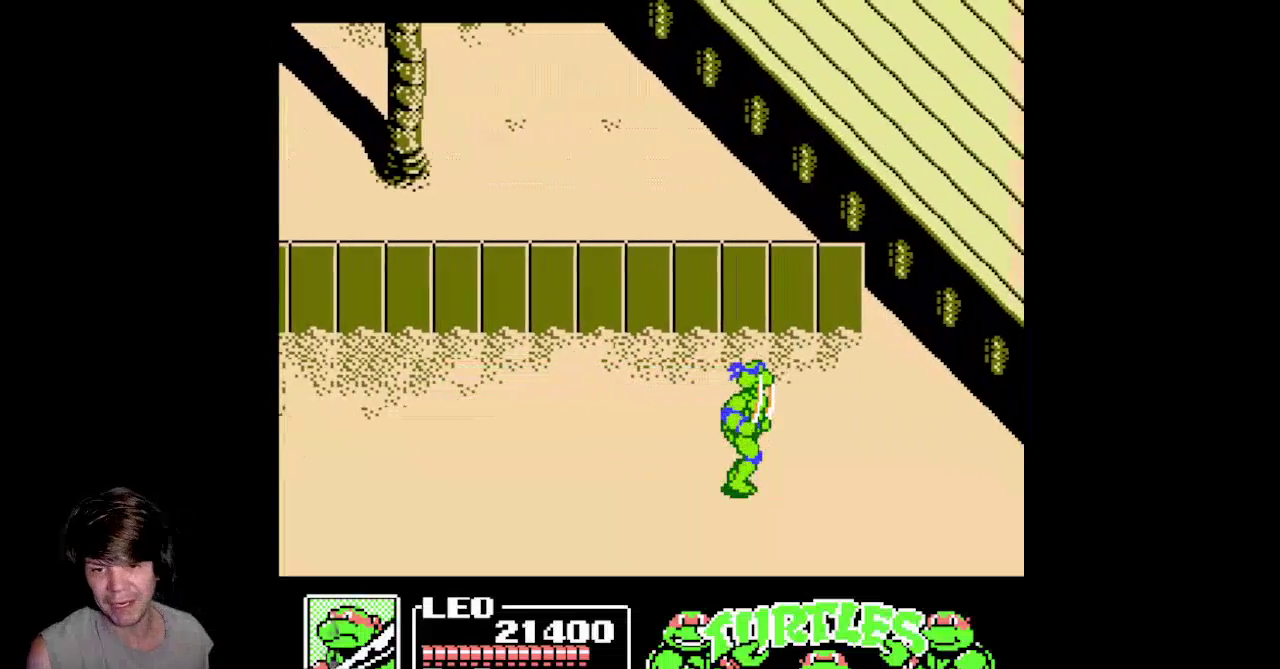
{"buttons": ["DPAD_RIGHT"], "events": []}
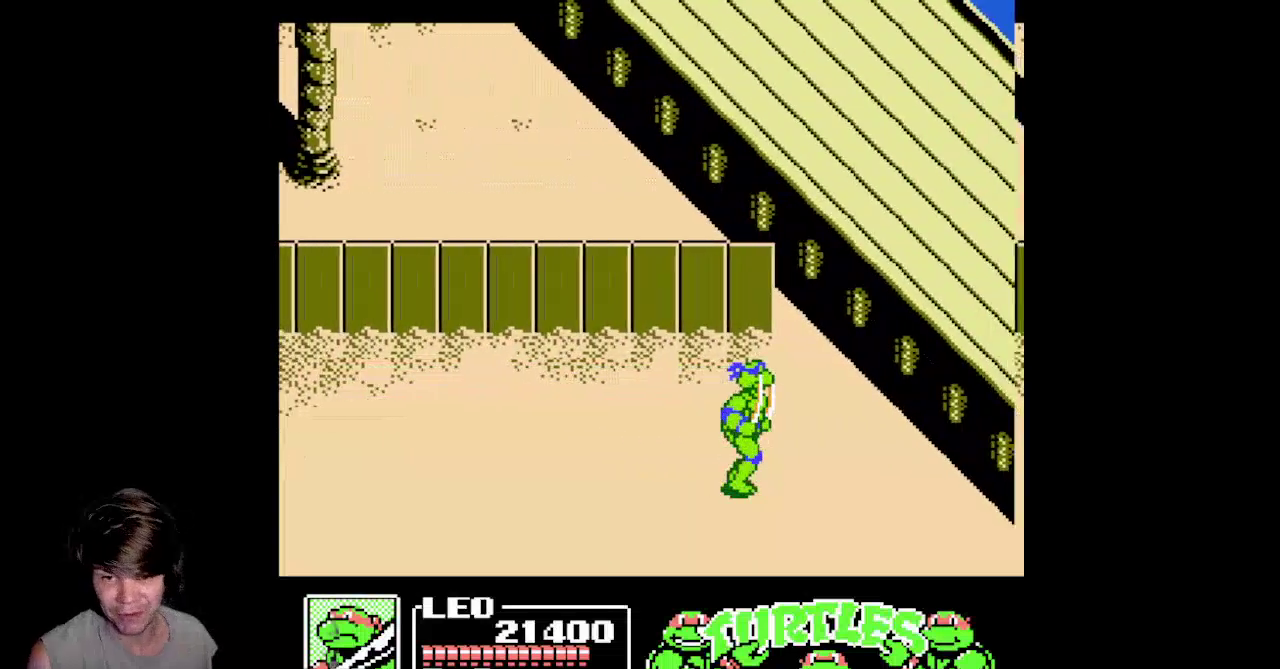
{"buttons": ["DPAD_RIGHT"], "events": []}